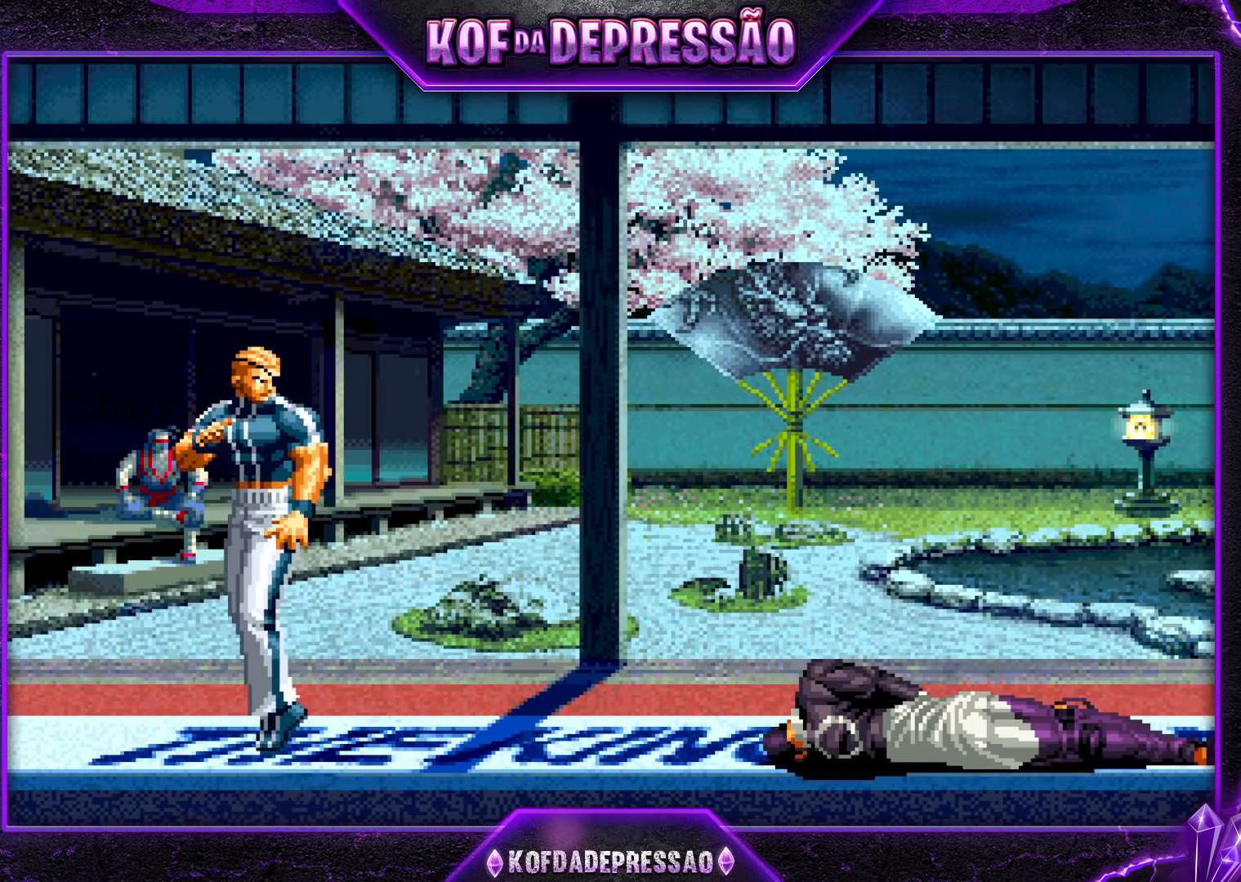
Gameplay with a controller (arcade stick); each line is a JSON object with the inputs held at the frame after it (dt_ms = milliseconds from this image to that frame). "events" lists button and stick changes between this image and that frame as [ms after this image, input, new state], when the widget could be followed in between. Not read: L3 R3.
{"dt_ms": 500, "buttons": [], "left_stick": "center", "events": [[67, "TRIANGLE", "down"], [133, "TRIANGLE", "up"], [333, "TRIANGLE", "down"], [350, "L2", "down"], [367, "L2", "up"], [383, "TRIANGLE", "up"]]}
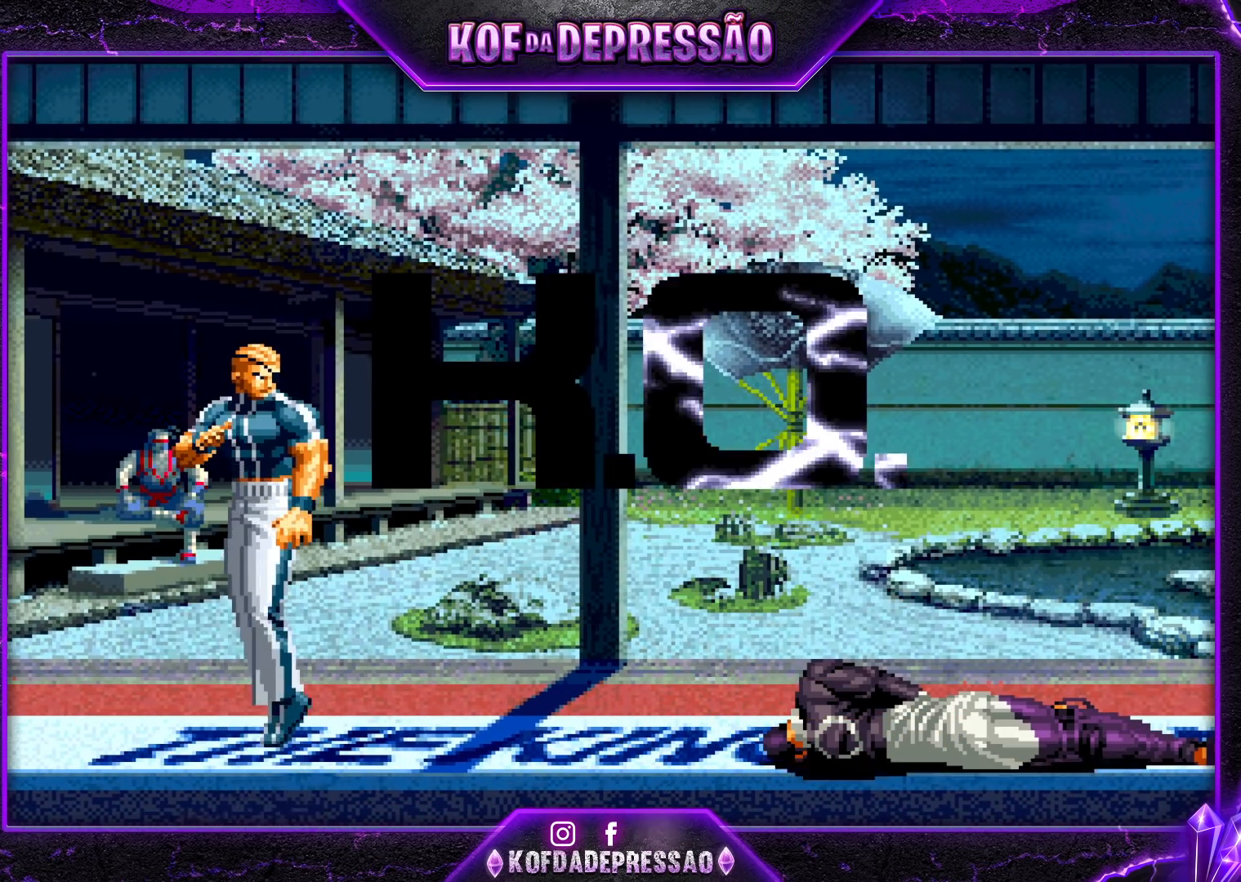
{"dt_ms": 500, "buttons": [], "left_stick": "center", "events": [[67, "TRIANGLE", "down"], [83, "L2", "down"], [100, "L2", "up"], [100, "TRIANGLE", "up"], [300, "TRIANGLE", "down"], [317, "R1", "down"], [333, "R1", "up"], [333, "SQUARE", "down"], [350, "SQUARE", "up"], [383, "TRIANGLE", "up"]]}
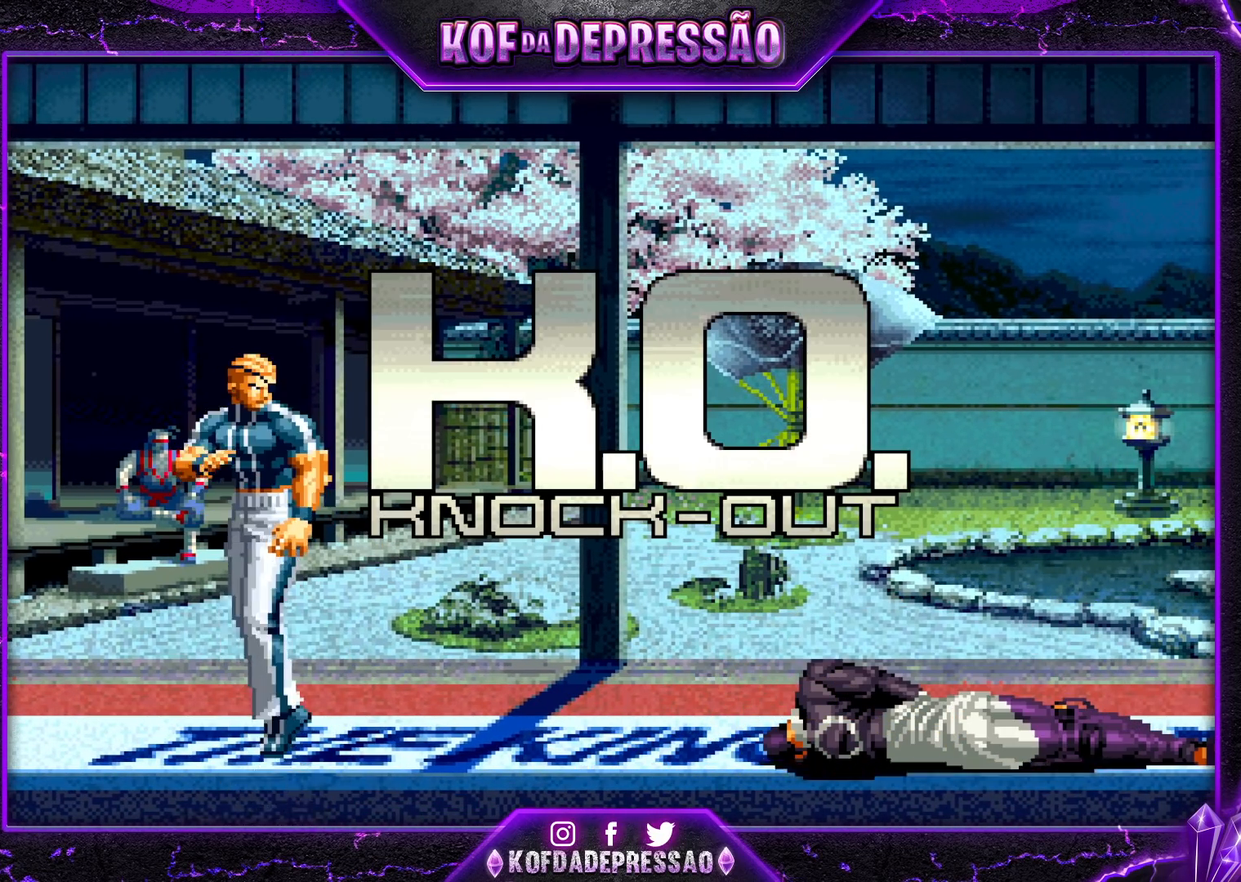
{"dt_ms": 500, "buttons": [], "left_stick": "center", "events": []}
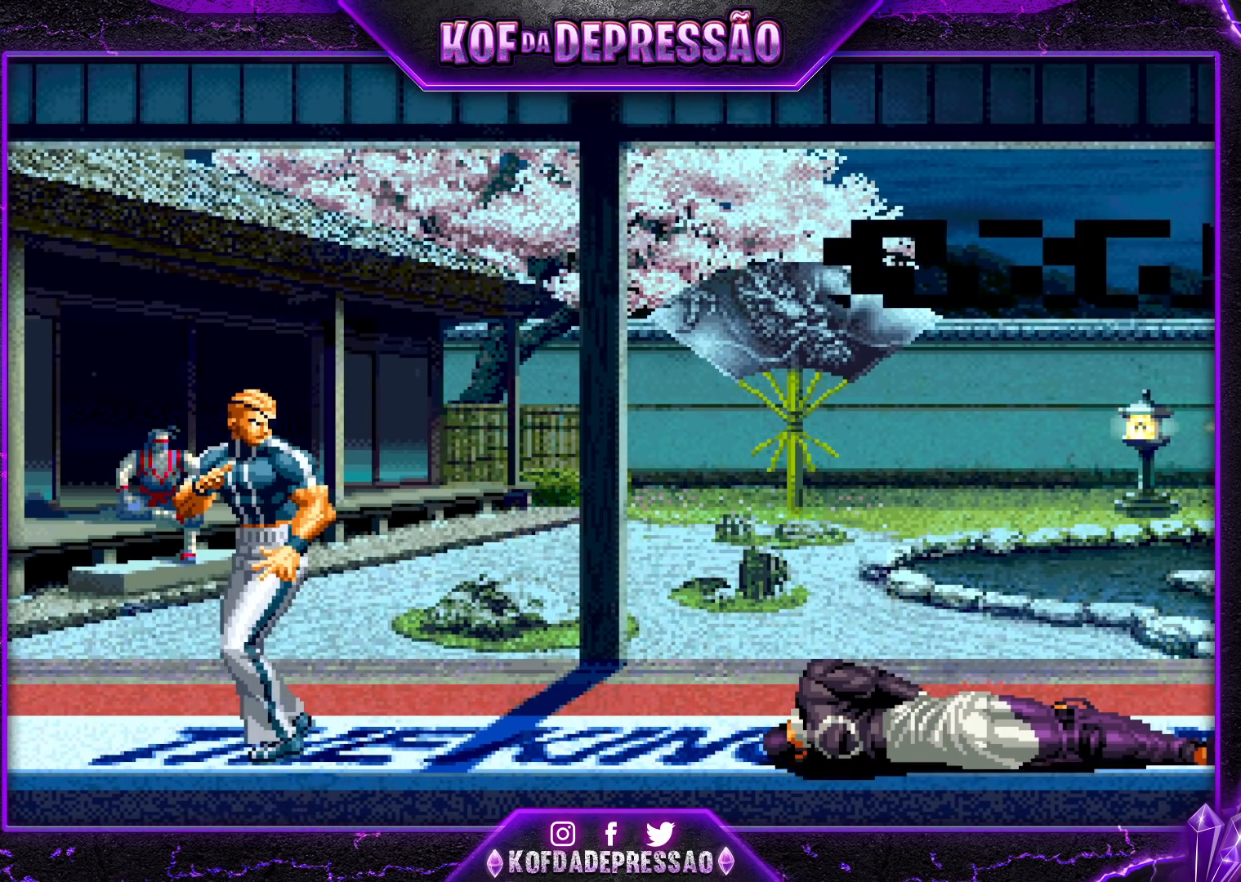
{"dt_ms": 500, "buttons": [], "left_stick": "center", "events": []}
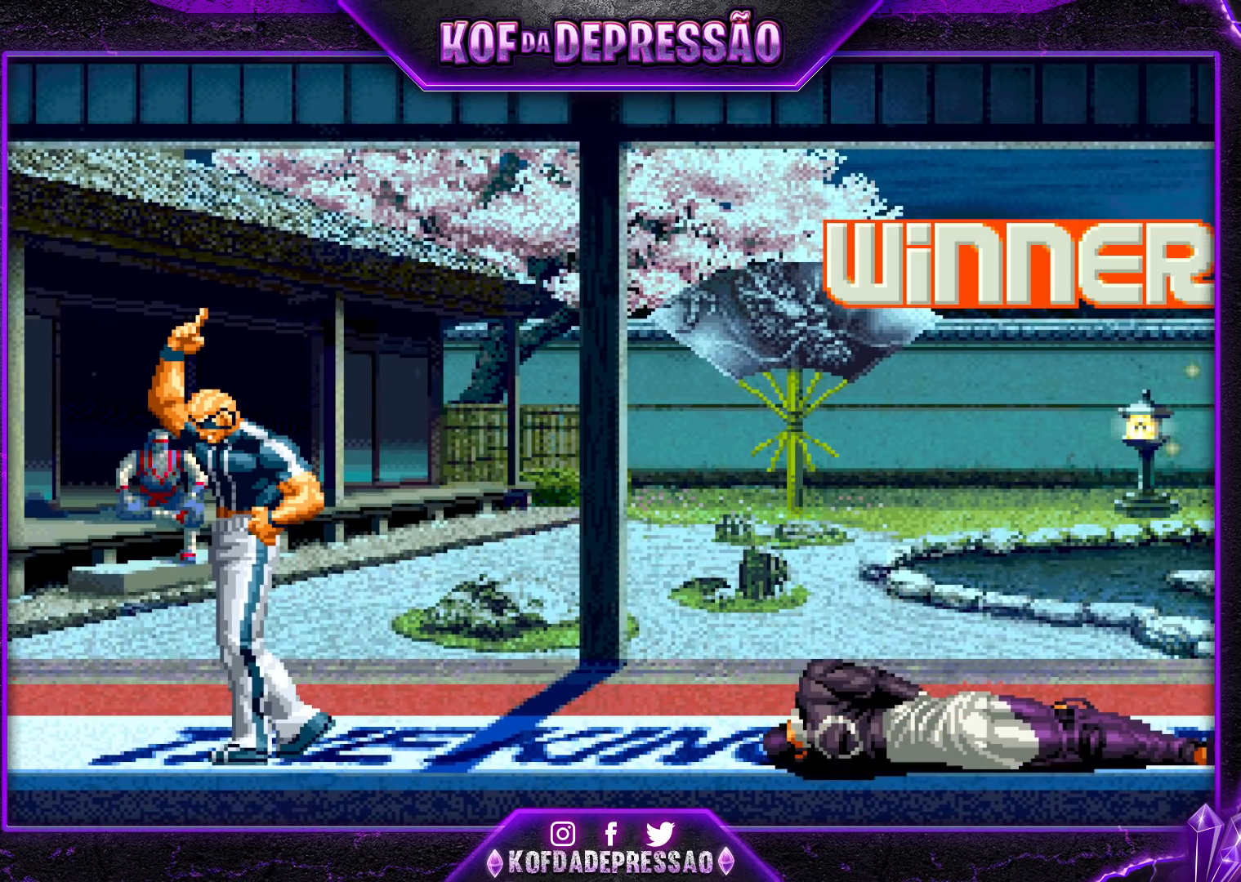
{"dt_ms": 500, "buttons": [], "left_stick": "center", "events": []}
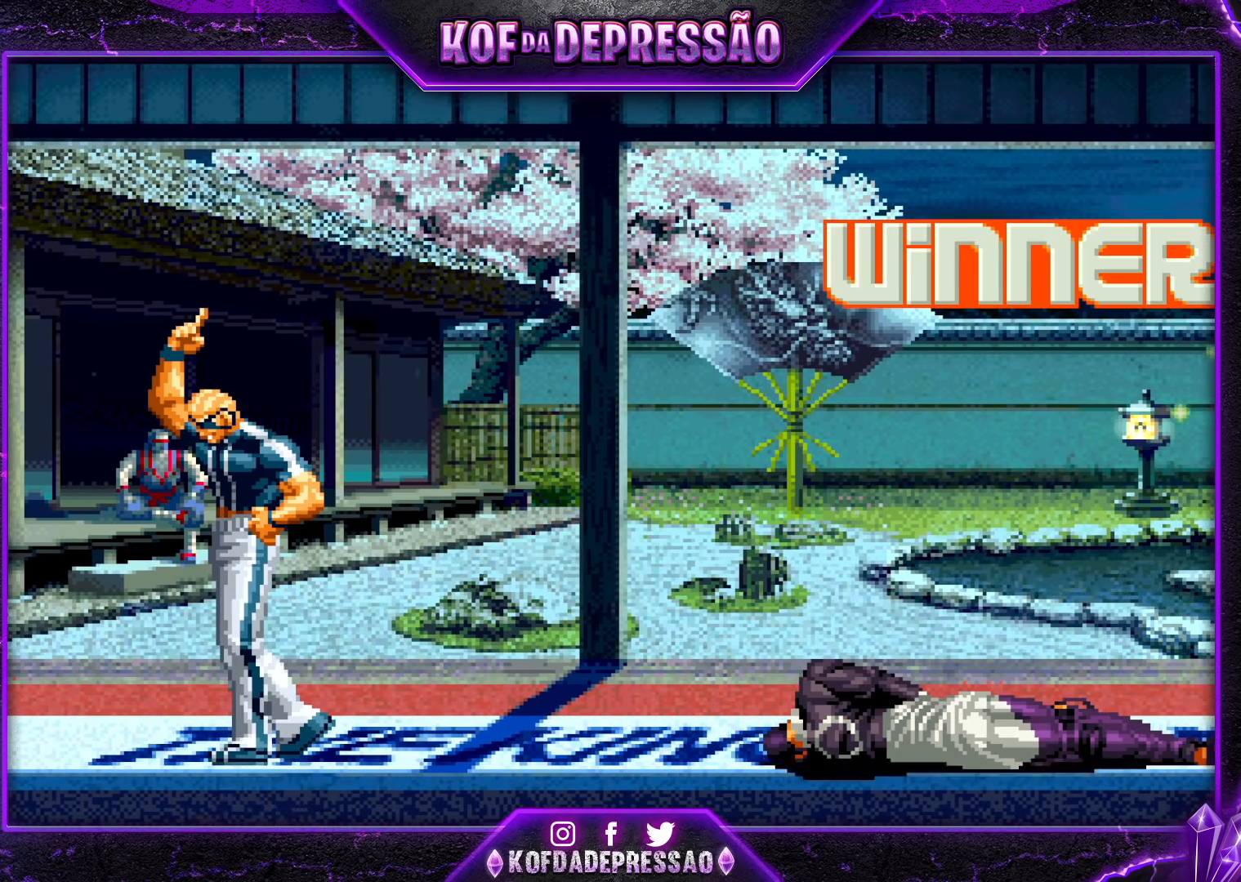
{"dt_ms": 500, "buttons": [], "left_stick": "center", "events": []}
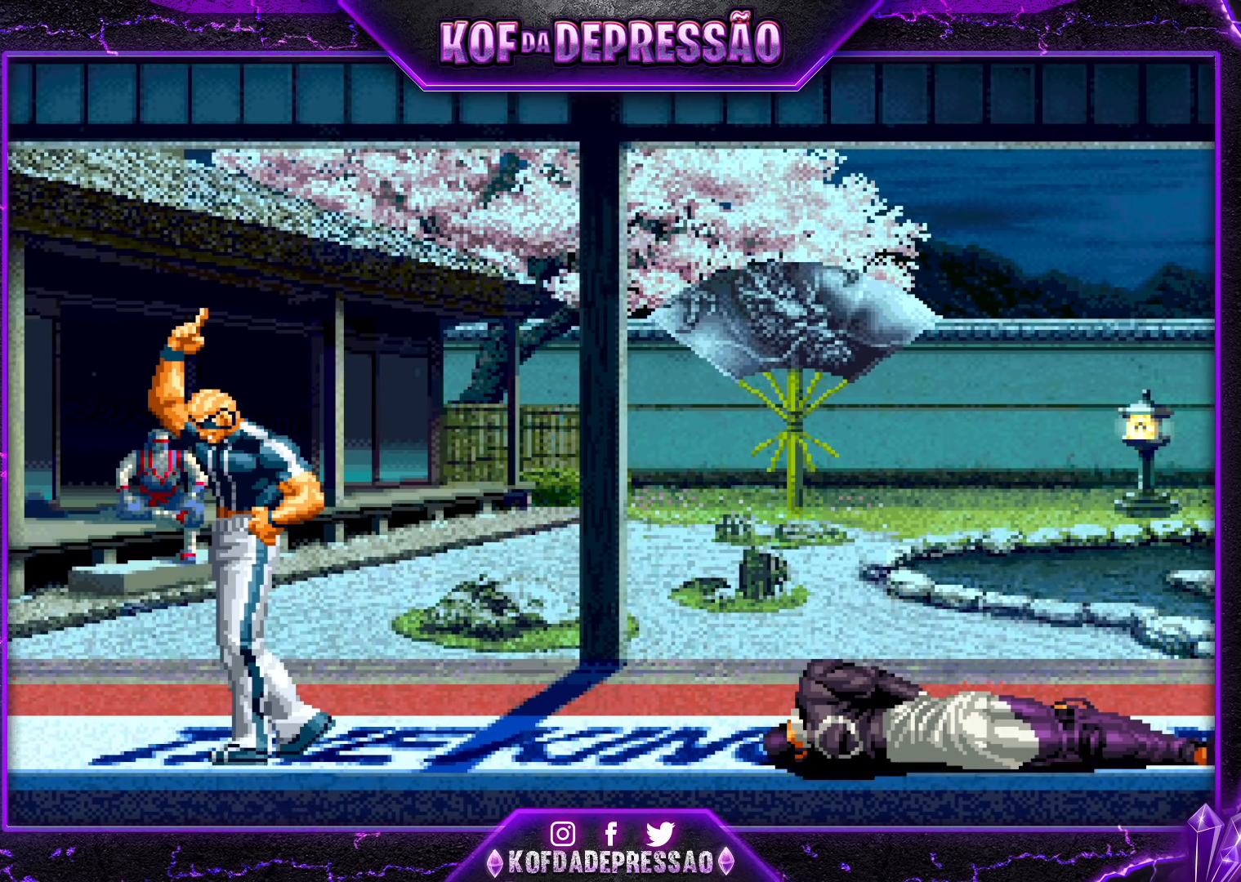
{"dt_ms": 500, "buttons": [], "left_stick": "center", "events": [[317, "CROSS", "down"], [367, "CROSS", "up"]]}
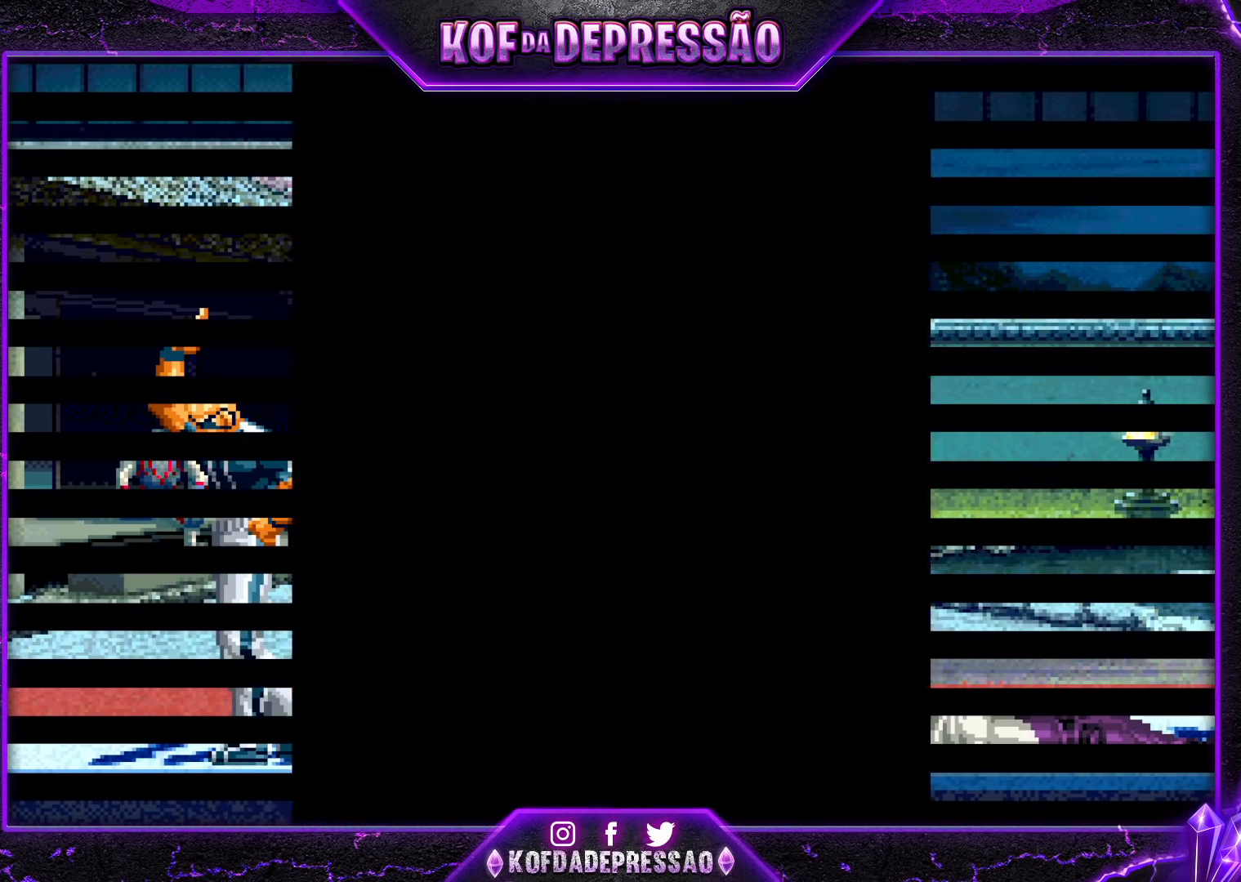
{"dt_ms": 500, "buttons": [], "left_stick": "center", "events": [[17, "CROSS", "down"], [17, "SQUARE", "down"], [17, "TRIANGLE", "down"], [50, "SQUARE", "up"], [67, "CROSS", "up"], [67, "TRIANGLE", "up"], [200, "CROSS", "down"], [200, "SQUARE", "down"], [200, "TRIANGLE", "down"], [233, "CROSS", "up"], [250, "TRIANGLE", "up"], [267, "SQUARE", "up"], [383, "SQUARE", "down"], [400, "CROSS", "down"], [400, "TRIANGLE", "down"], [433, "TRIANGLE", "up"], [450, "CROSS", "up"], [450, "SQUARE", "up"]]}
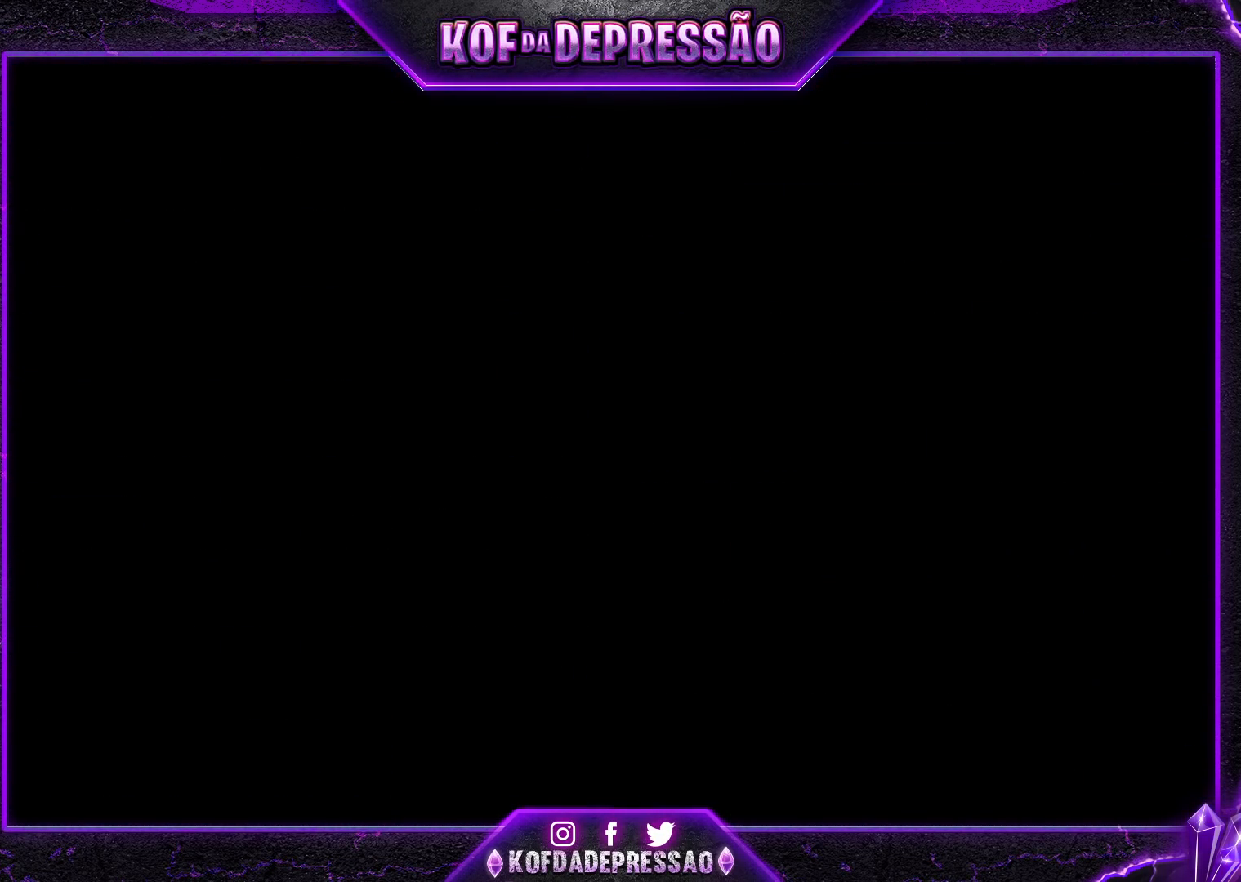
{"dt_ms": 500, "buttons": ["CROSS", "SQUARE", "TRIANGLE"], "left_stick": "center", "events": [[133, "CROSS", "down"], [150, "SQUARE", "down"], [150, "TRIANGLE", "down"], [167, "SQUARE", "up"], [183, "CROSS", "up"], [183, "TRIANGLE", "up"], [300, "CROSS", "down"], [300, "SQUARE", "down"], [300, "TRIANGLE", "down"], [367, "CROSS", "up"], [383, "TRIANGLE", "up"], [400, "CROSS", "down"], [417, "TRIANGLE", "down"]]}
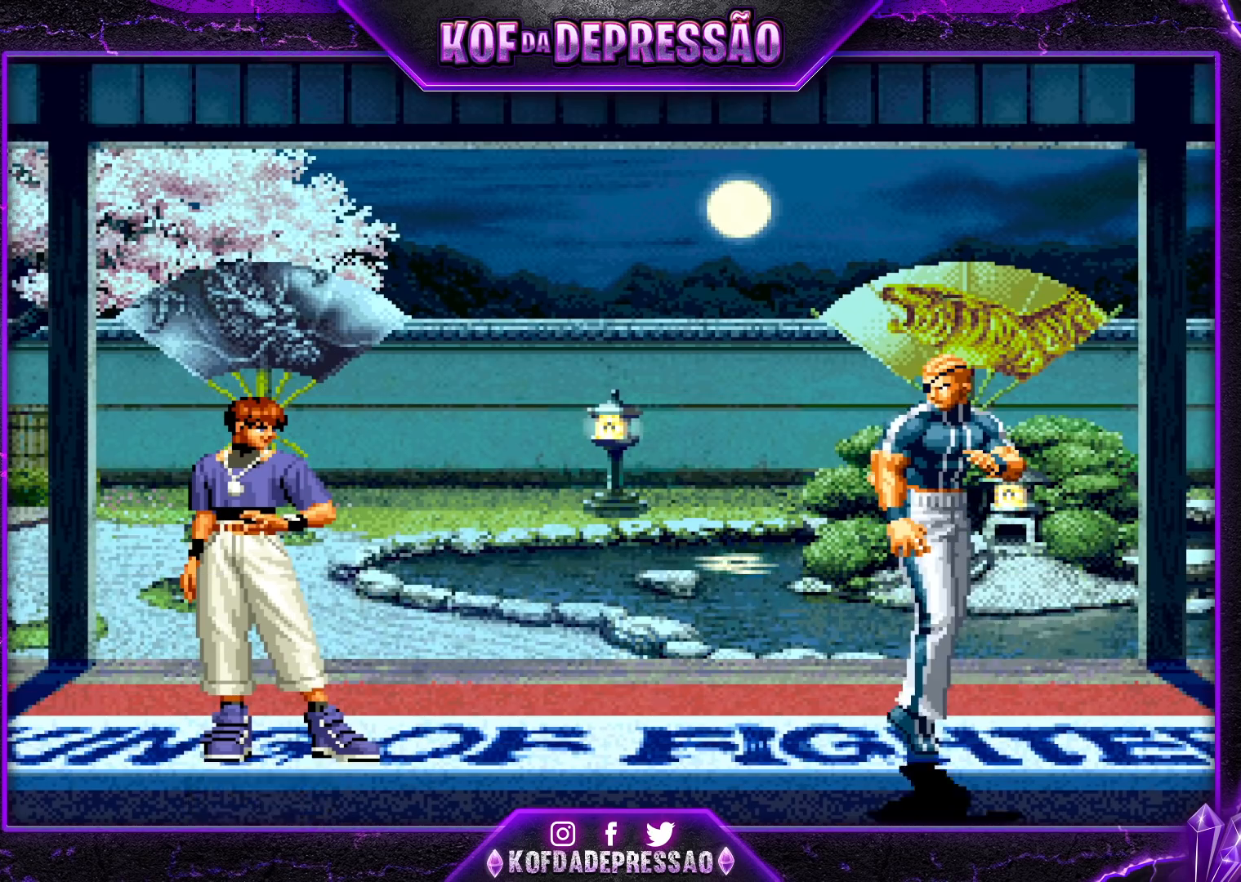
{"dt_ms": 500, "buttons": [], "left_stick": "center", "events": [[17, "CROSS", "up"], [33, "SQUARE", "up"], [50, "TRIANGLE", "up"]]}
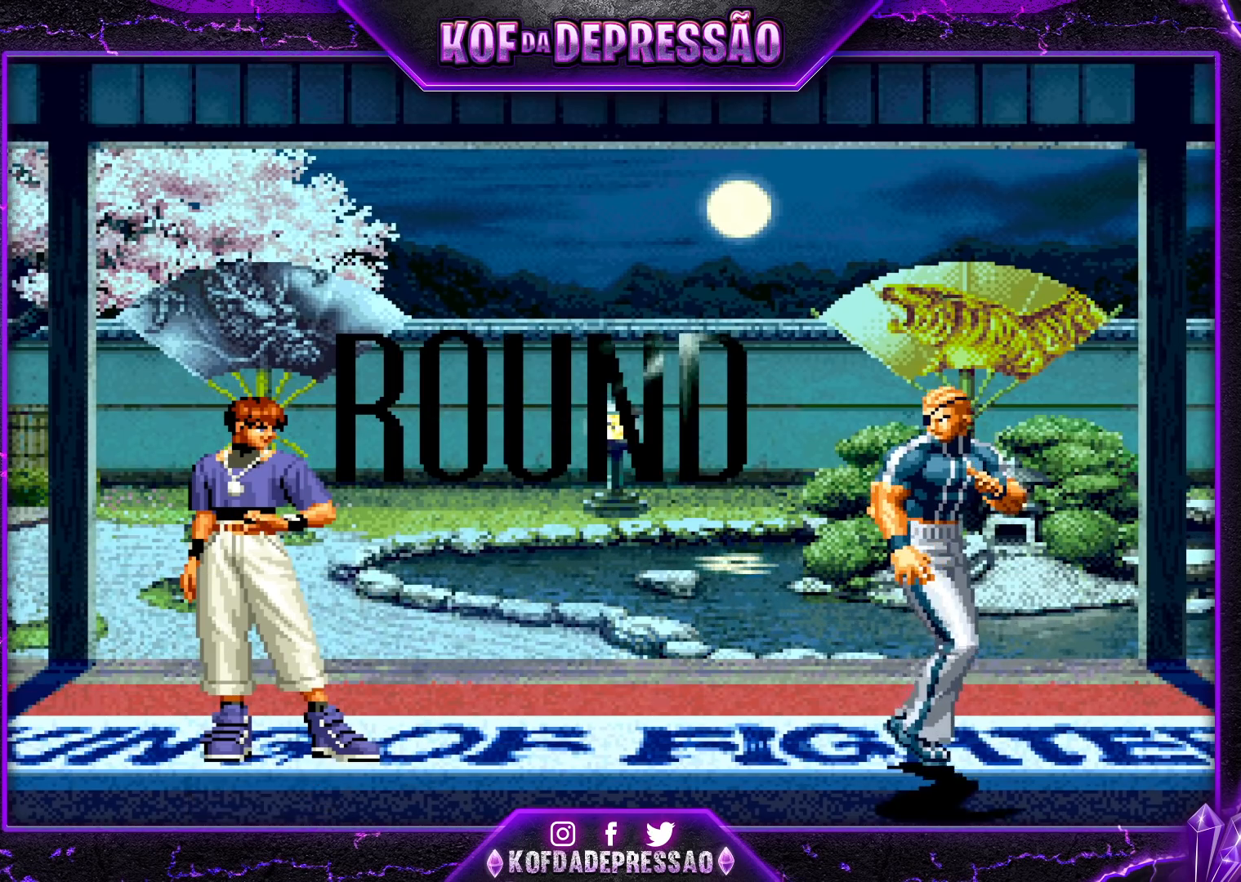
{"dt_ms": 500, "buttons": [], "left_stick": "center", "events": []}
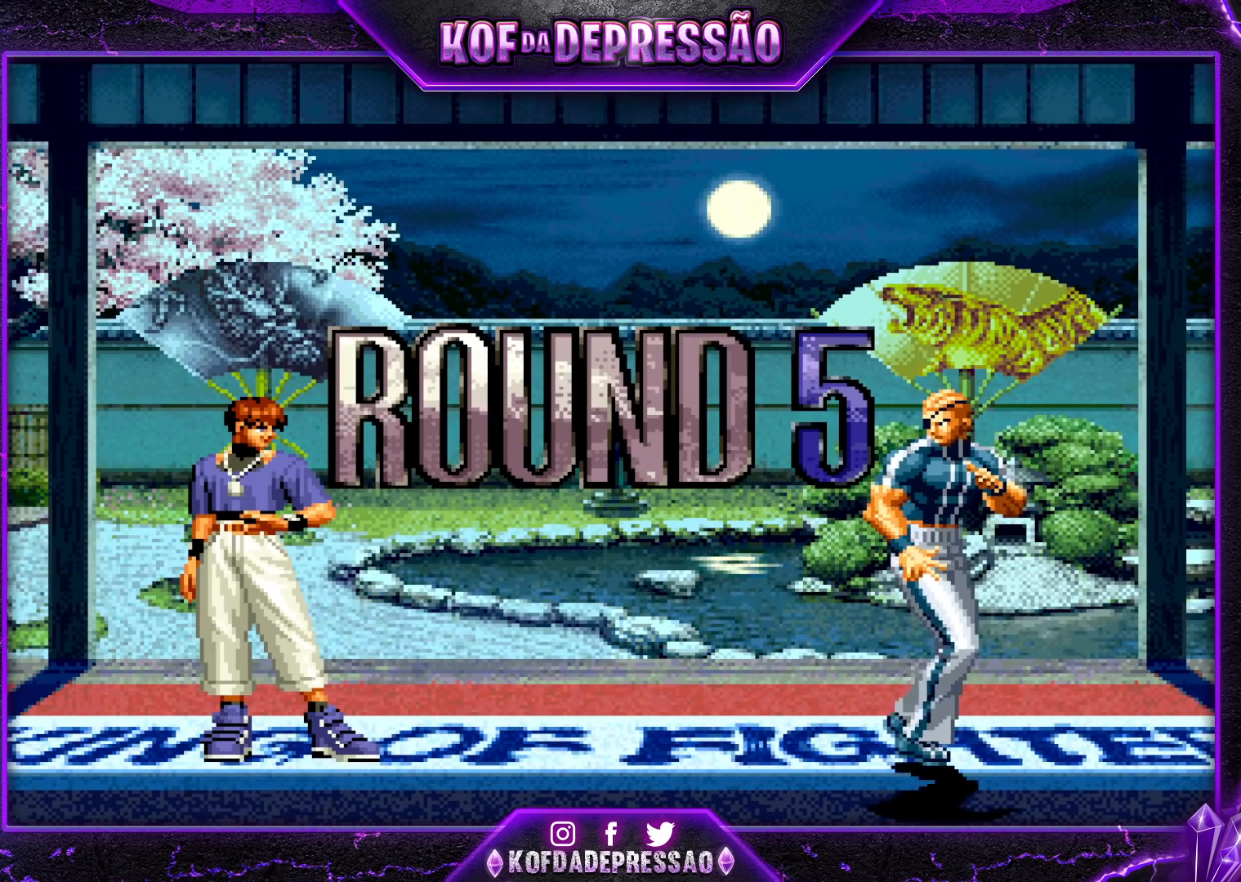
{"dt_ms": 1000, "buttons": [], "left_stick": "left"}
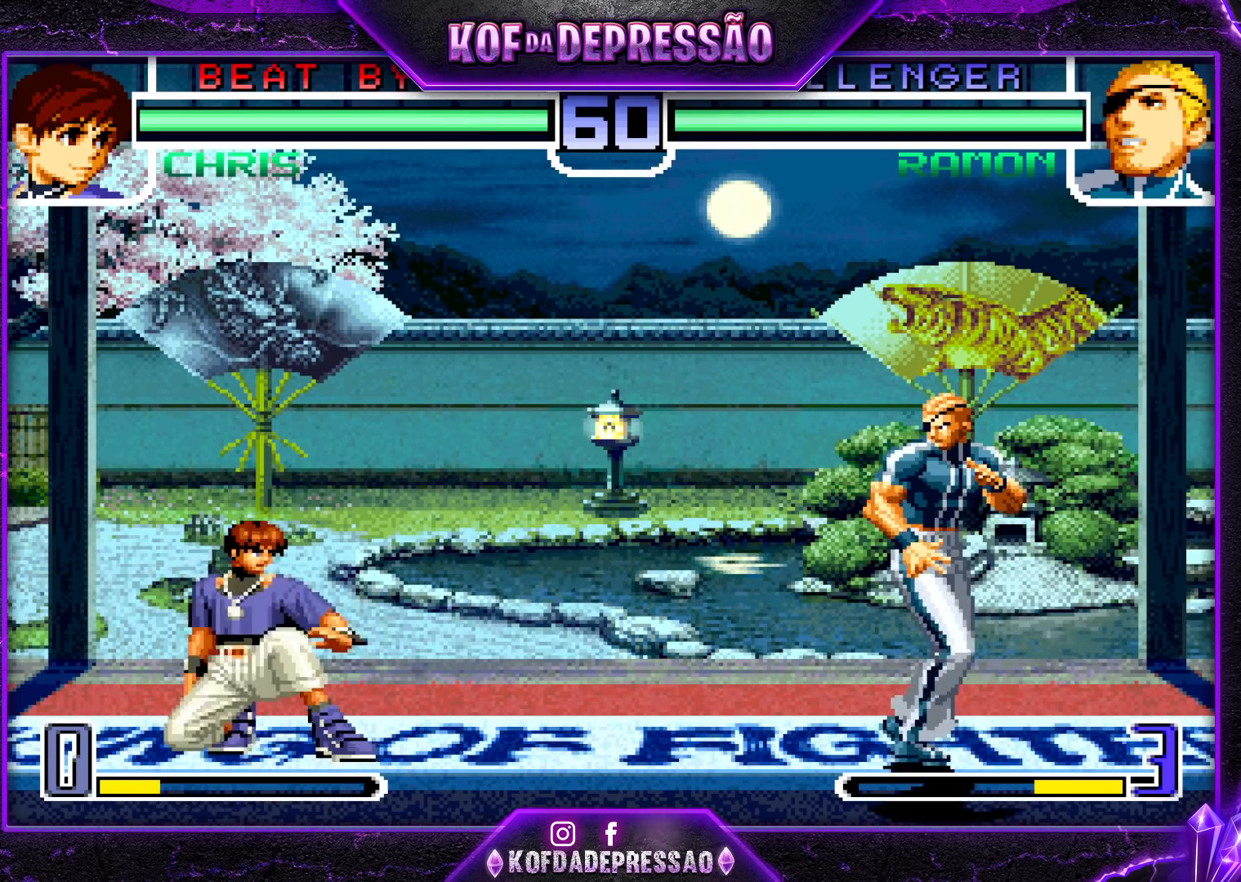
{"dt_ms": 500, "buttons": [], "left_stick": "down-right", "events": [[33, "SQUARE", "down"], [33, "TRIANGLE", "down"], [100, "SQUARE", "up"], [133, "TRIANGLE", "up"], [383, "left_stick", "center"], [450, "left_stick", "down-right"]]}
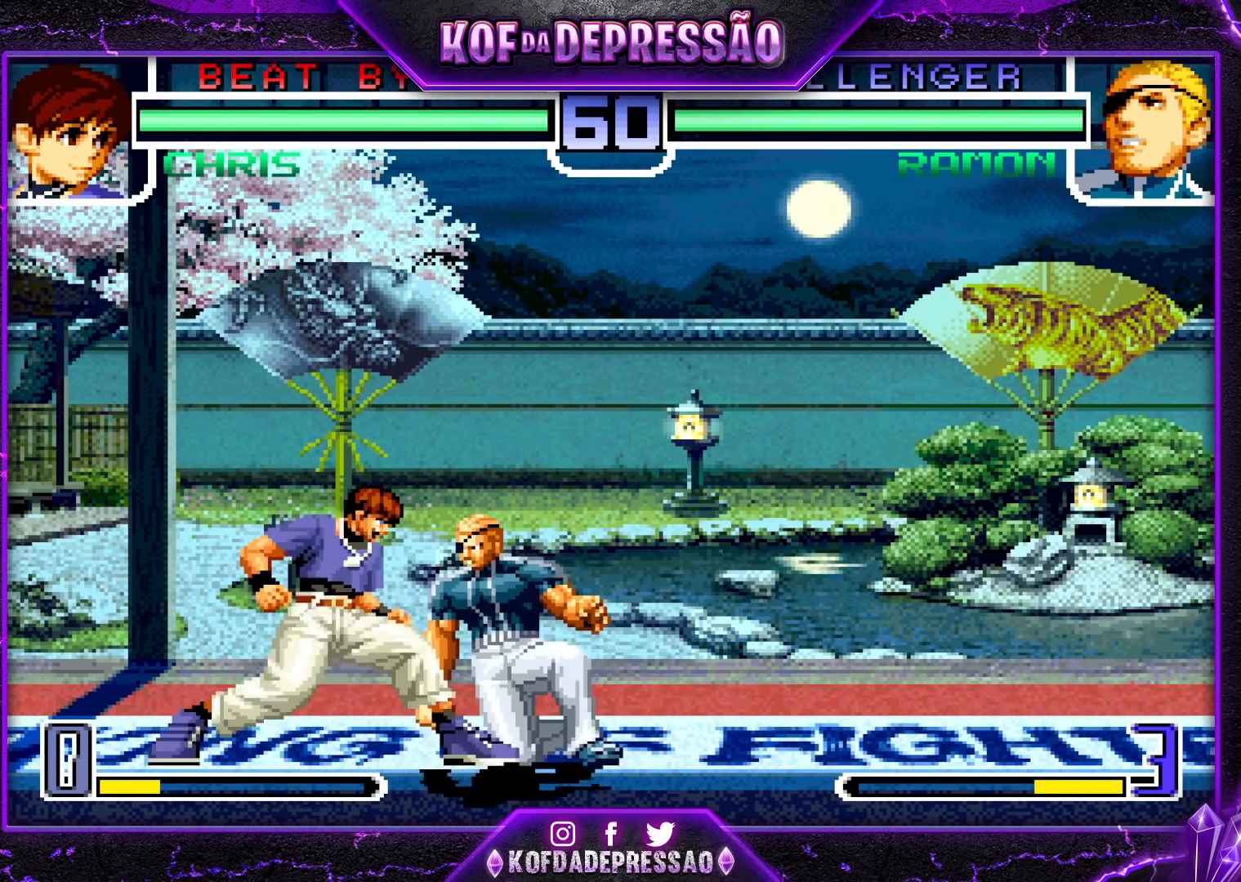
{"dt_ms": 500, "buttons": [], "left_stick": "down-right", "events": []}
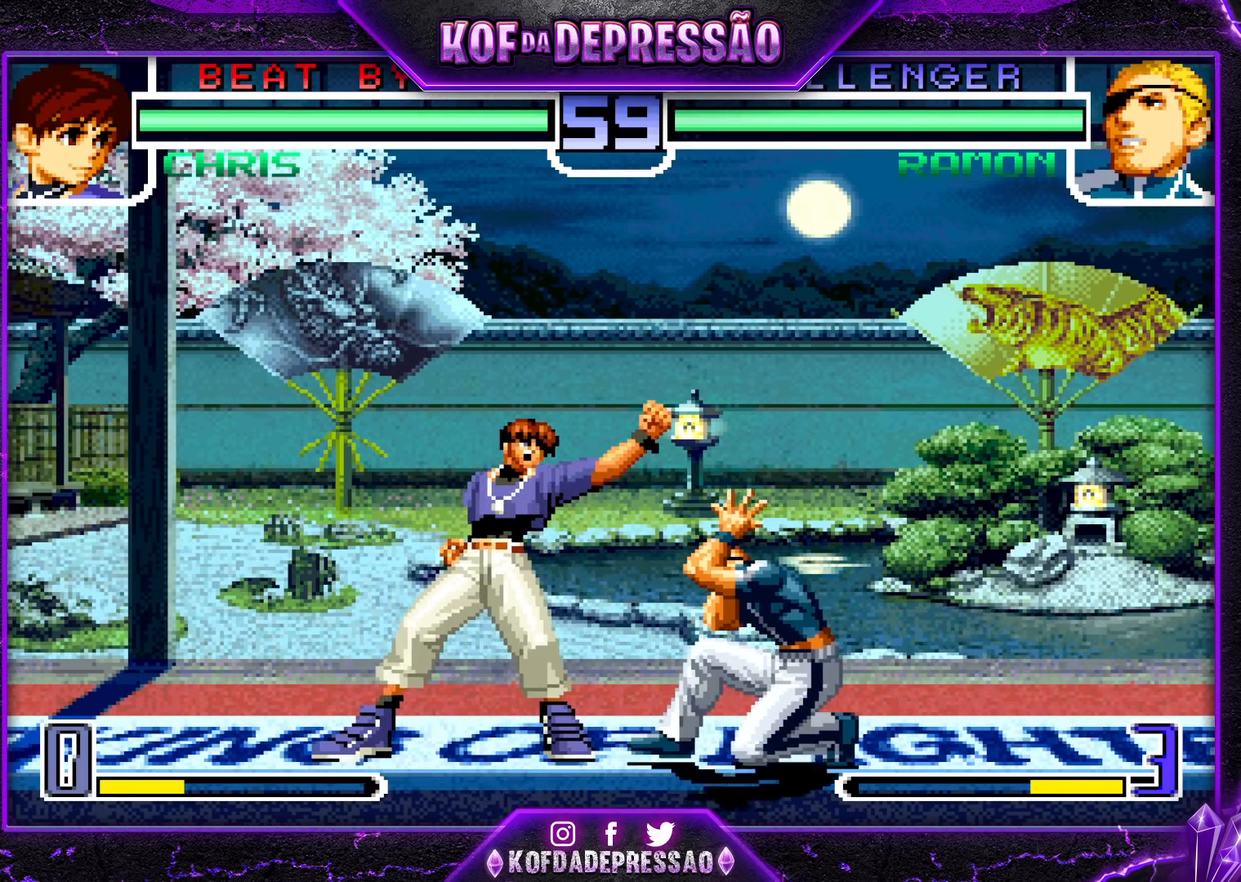
{"dt_ms": 500, "buttons": [], "left_stick": "center", "events": [[283, "left_stick", "up-left"], [367, "left_stick", "center"]]}
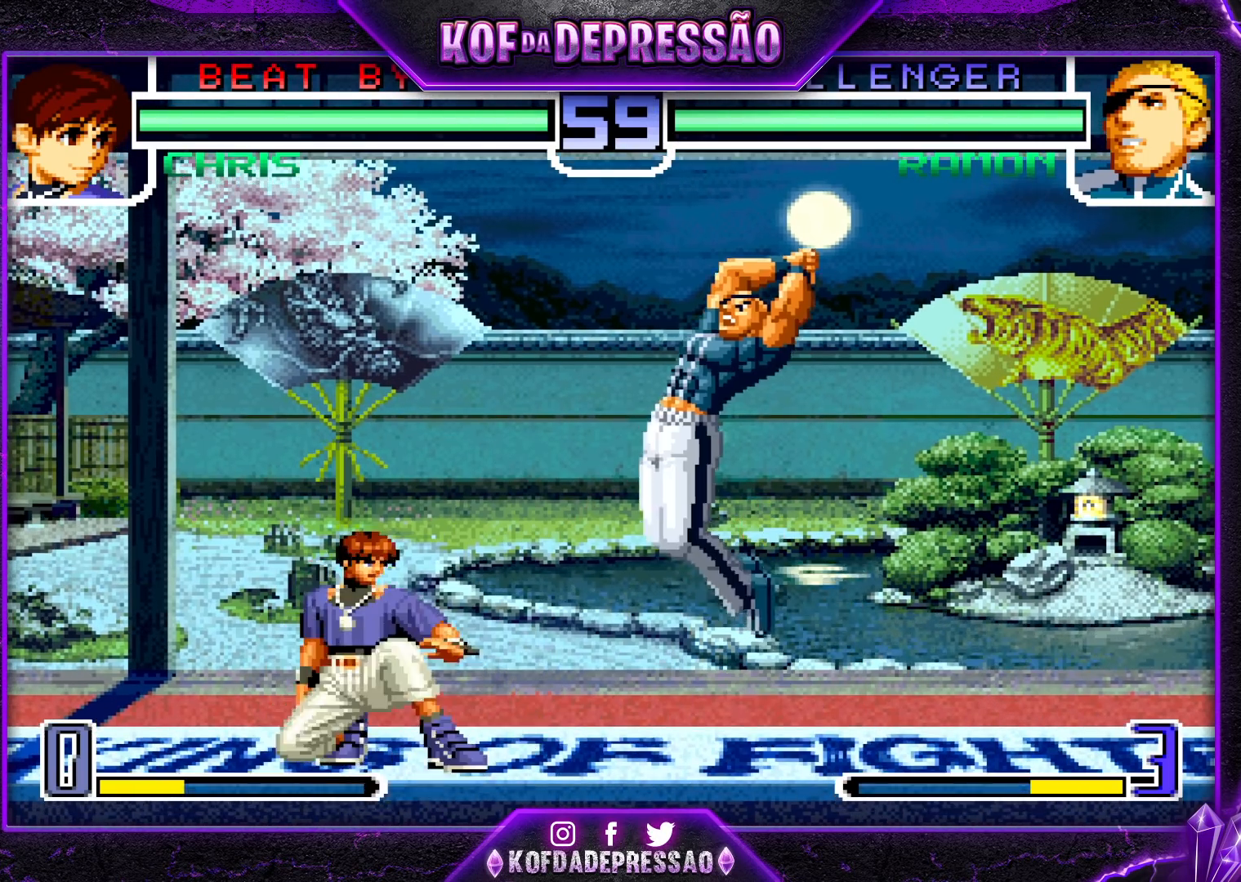
{"dt_ms": 500, "buttons": [], "left_stick": "left", "events": [[133, "CROSS", "down"], [233, "CROSS", "up"], [433, "left_stick", "left"]]}
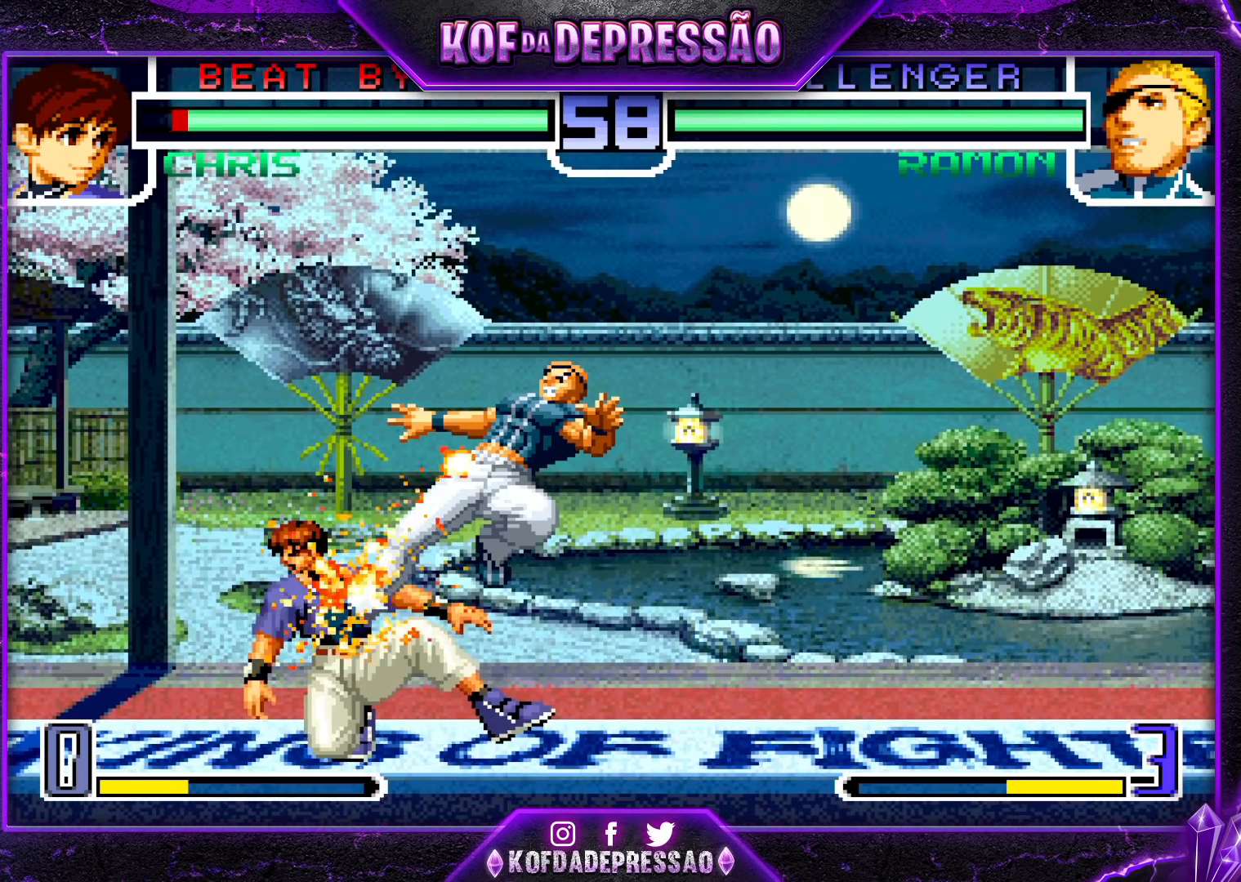
{"dt_ms": 500, "buttons": [], "left_stick": "down", "events": [[50, "R1", "down"], [133, "R1", "up"], [183, "left_stick", "down-left"], [250, "TRIANGLE", "down"], [333, "left_stick", "left"], [400, "TRIANGLE", "up"], [500, "left_stick", "down"]]}
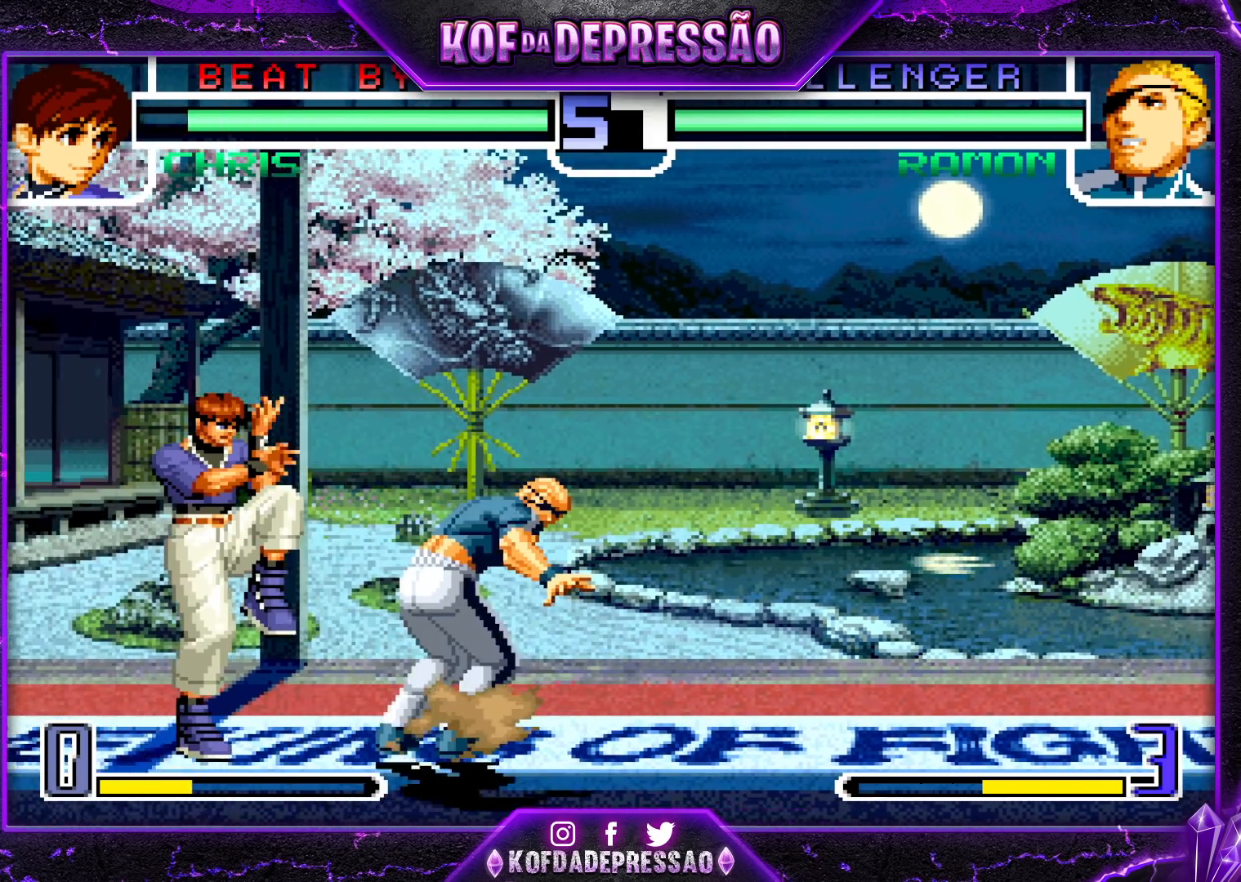
{"dt_ms": 500, "buttons": [], "left_stick": "center", "events": [[100, "left_stick", "right"], [183, "left_stick", "center"]]}
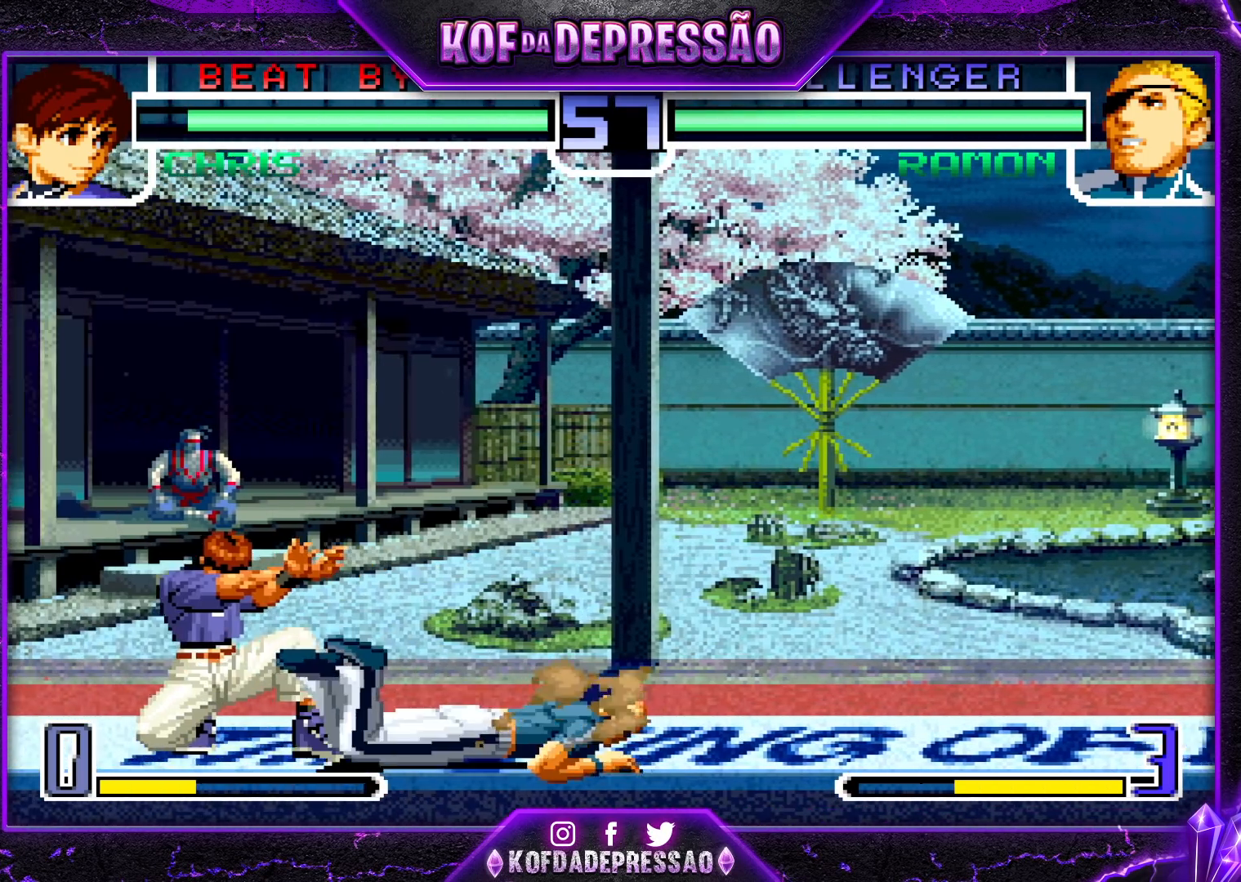
{"dt_ms": 500, "buttons": [], "left_stick": "center", "events": [[117, "left_stick", "up-left"], [217, "left_stick", "center"]]}
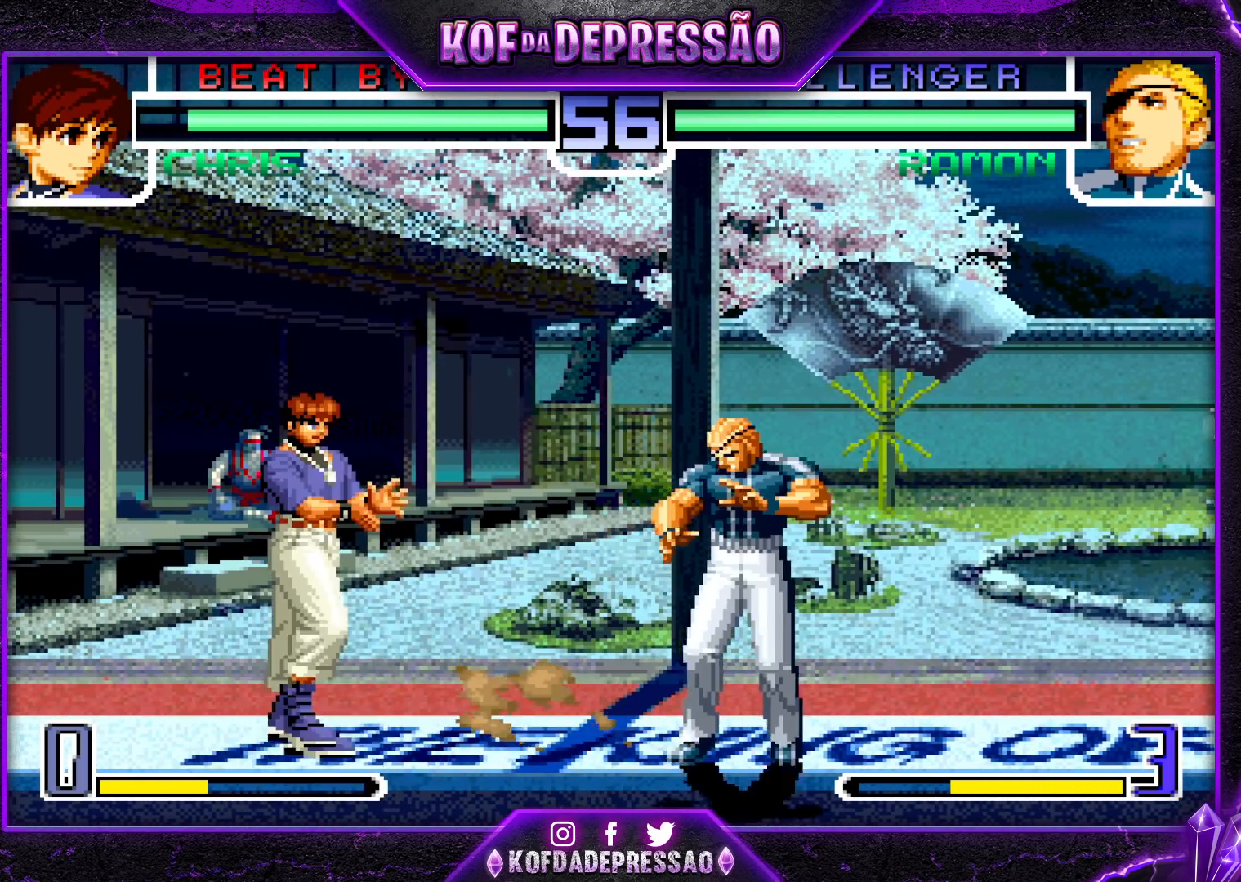
{"dt_ms": 500, "buttons": [], "left_stick": "down-right", "events": [[17, "left_stick", "up-left"], [83, "CROSS", "down"], [83, "R1", "down"], [100, "left_stick", "center"], [117, "R1", "up"], [133, "CROSS", "up"], [200, "left_stick", "down-right"]]}
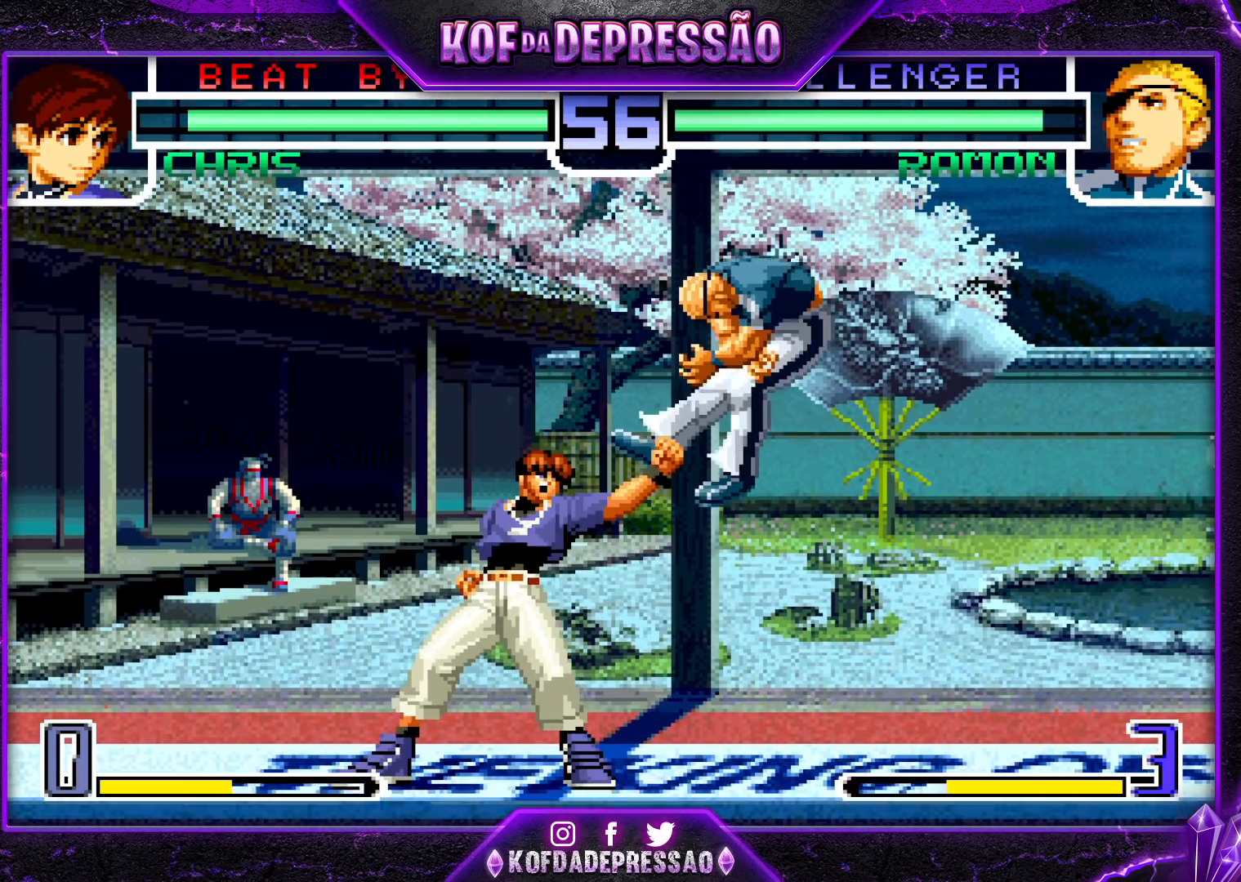
{"dt_ms": 500, "buttons": [], "left_stick": "right", "events": [[183, "left_stick", "center"], [350, "left_stick", "right"]]}
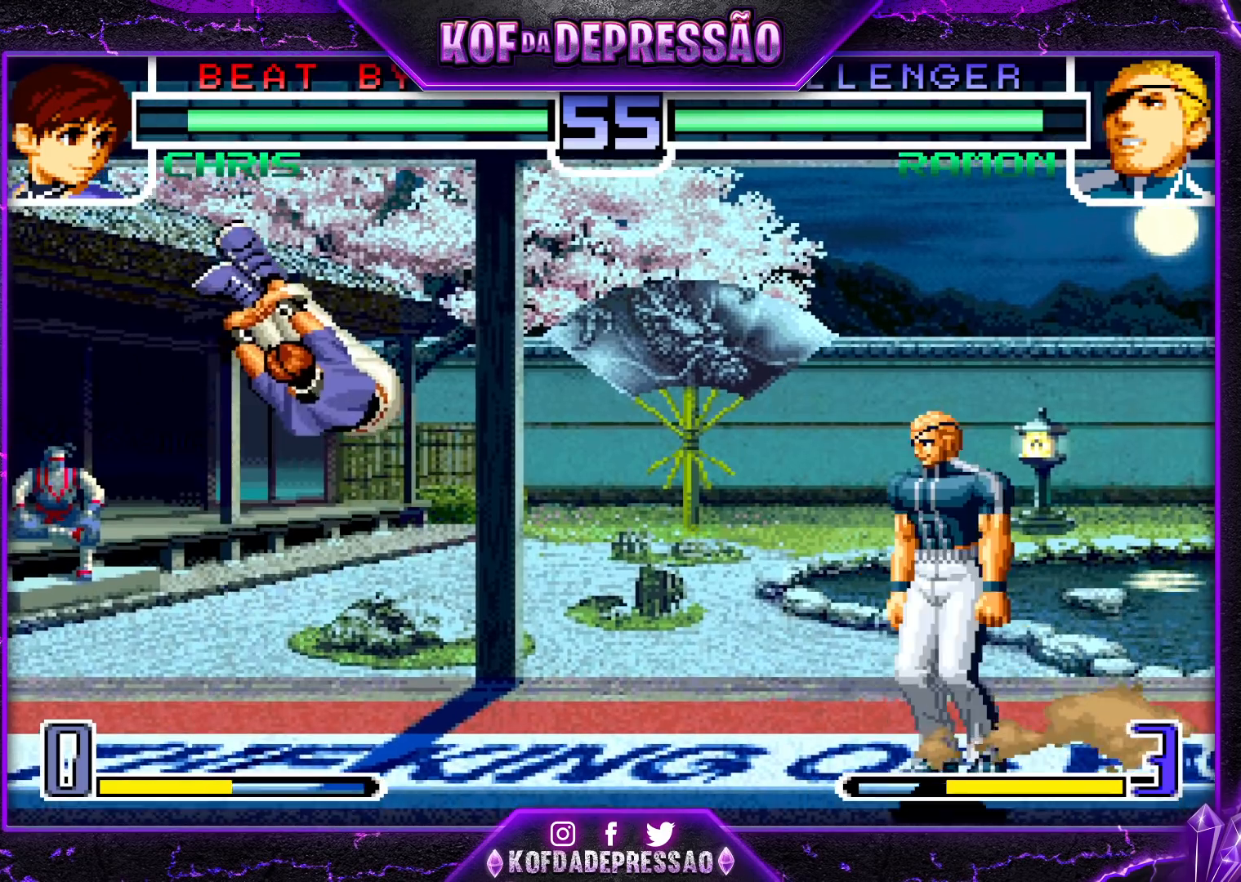
{"dt_ms": 500, "buttons": [], "left_stick": "down-right", "events": [[167, "left_stick", "center"], [300, "left_stick", "down-right"], [333, "CROSS", "down"], [433, "CROSS", "up"]]}
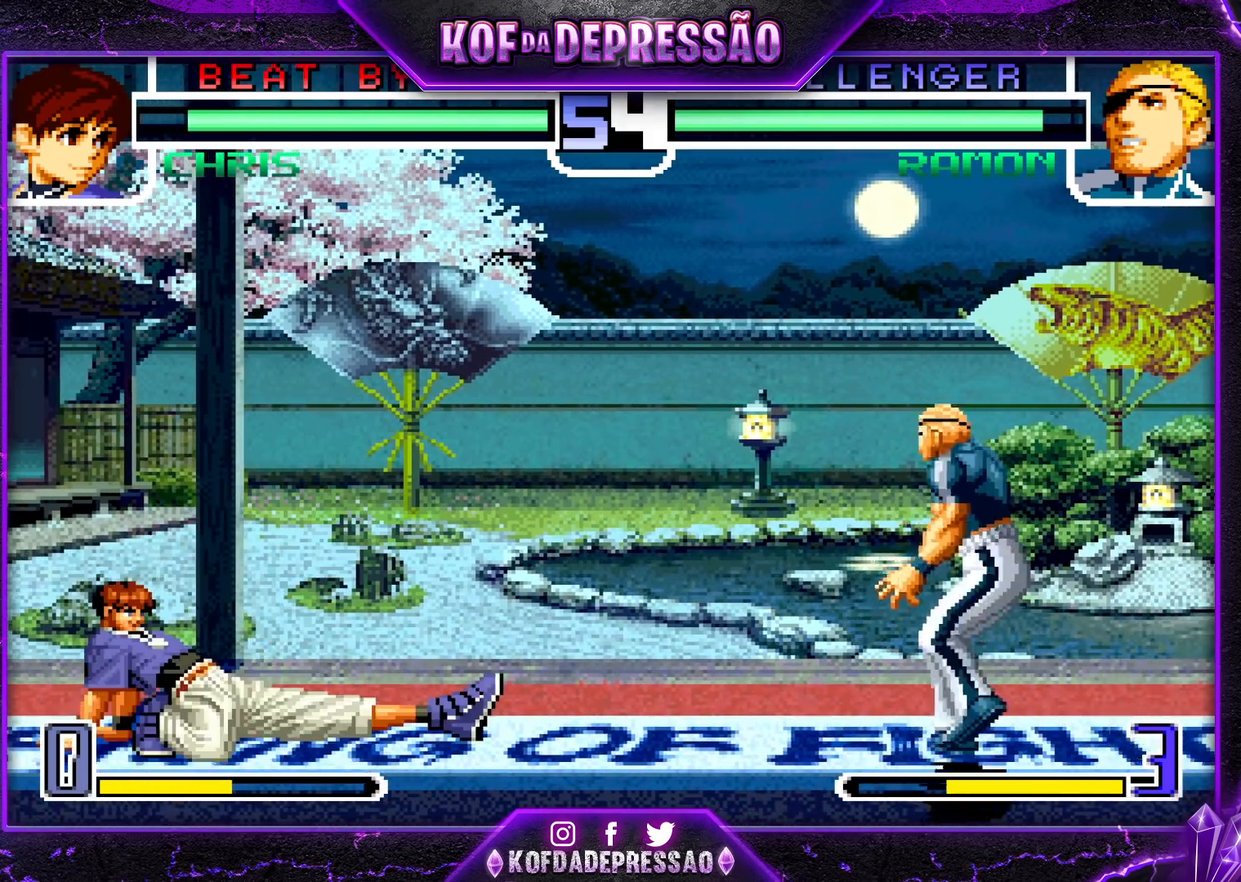
{"dt_ms": 500, "buttons": ["CROSS", "R1"], "left_stick": "up-left", "events": [[233, "left_stick", "center"], [367, "left_stick", "up-left"], [450, "CROSS", "down"], [450, "R1", "down"]]}
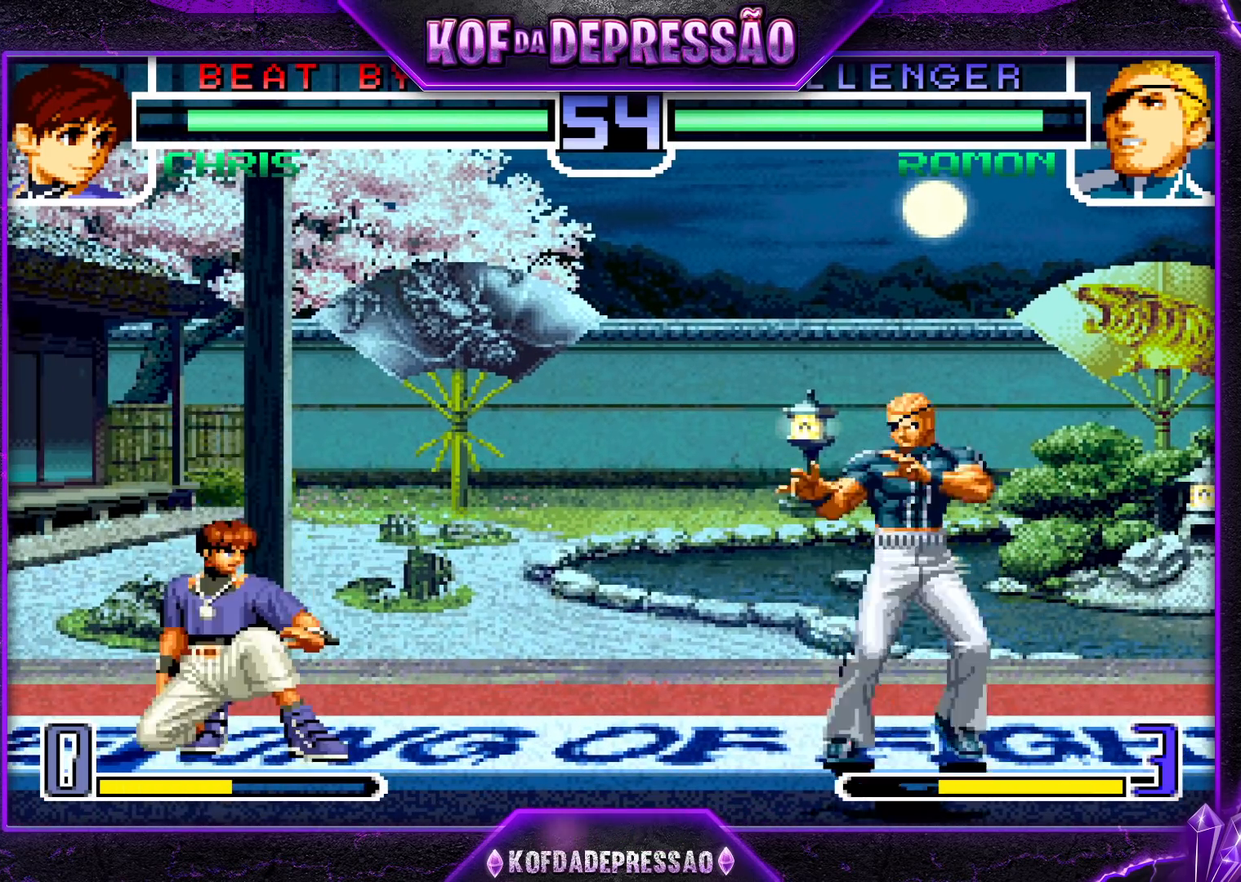
{"dt_ms": 500, "buttons": [], "left_stick": "right", "events": [[33, "CROSS", "up"], [33, "R1", "up"], [183, "left_stick", "left"], [300, "left_stick", "center"], [500, "left_stick", "right"]]}
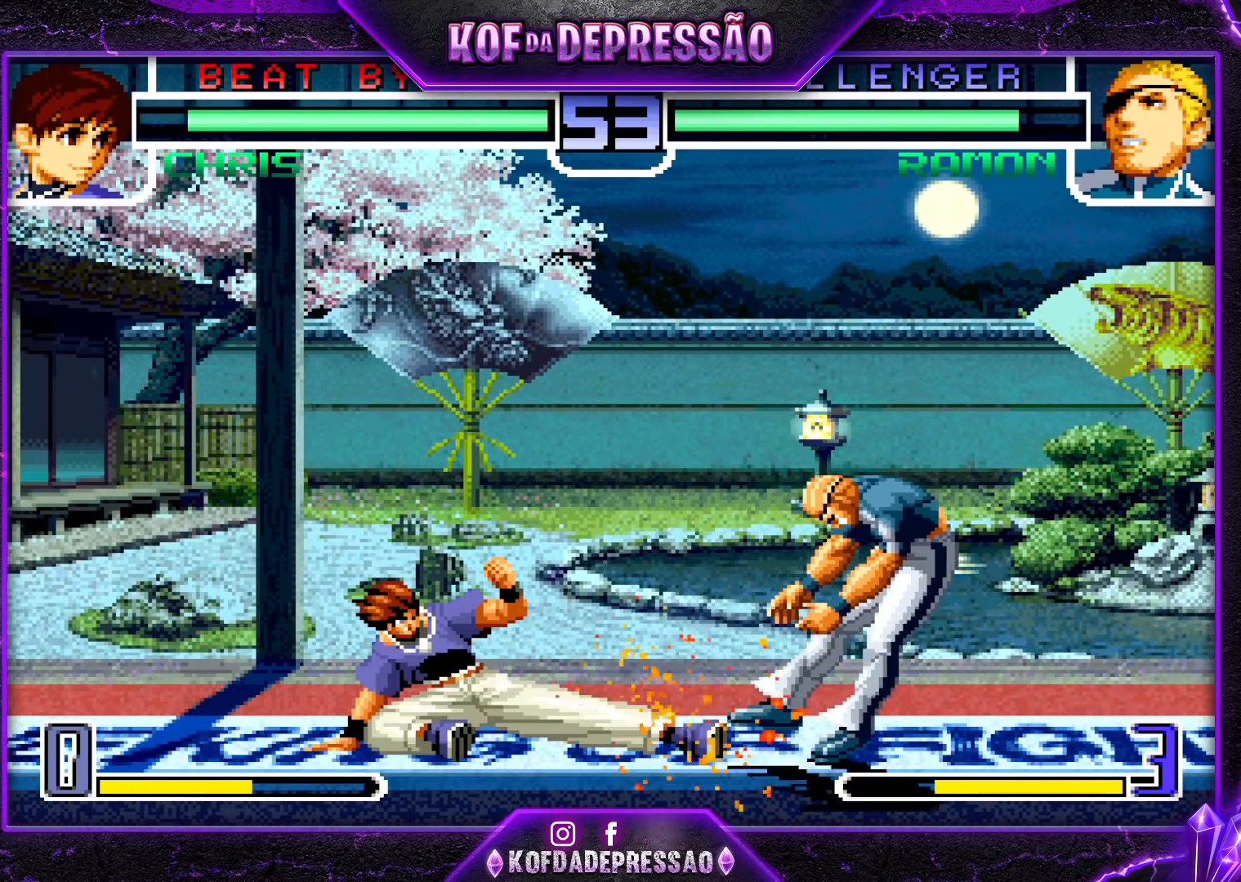
{"dt_ms": 500, "buttons": [], "left_stick": "down-right", "events": [[17, "left_stick", "down-right"], [300, "CROSS", "down"], [400, "CROSS", "up"]]}
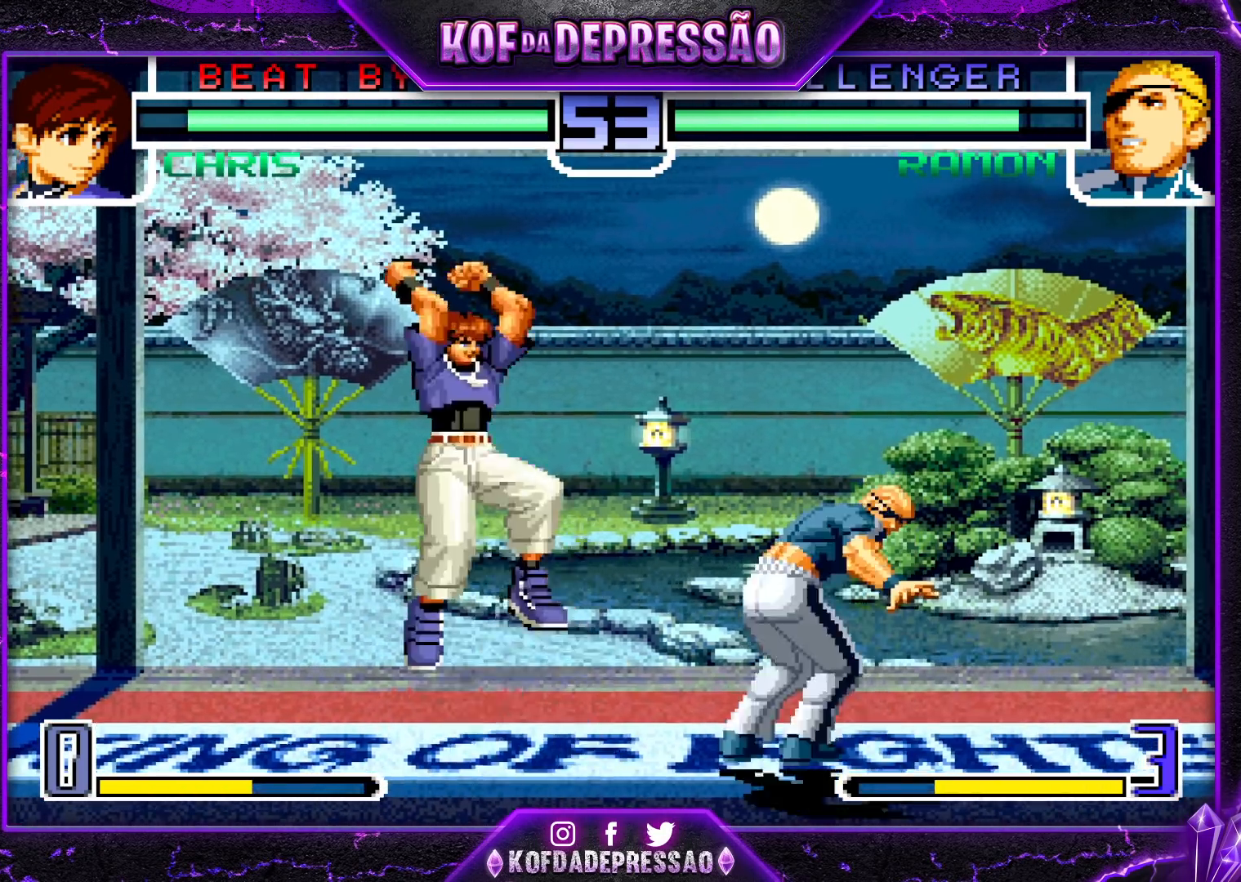
{"dt_ms": 500, "buttons": [], "left_stick": "down-right", "events": []}
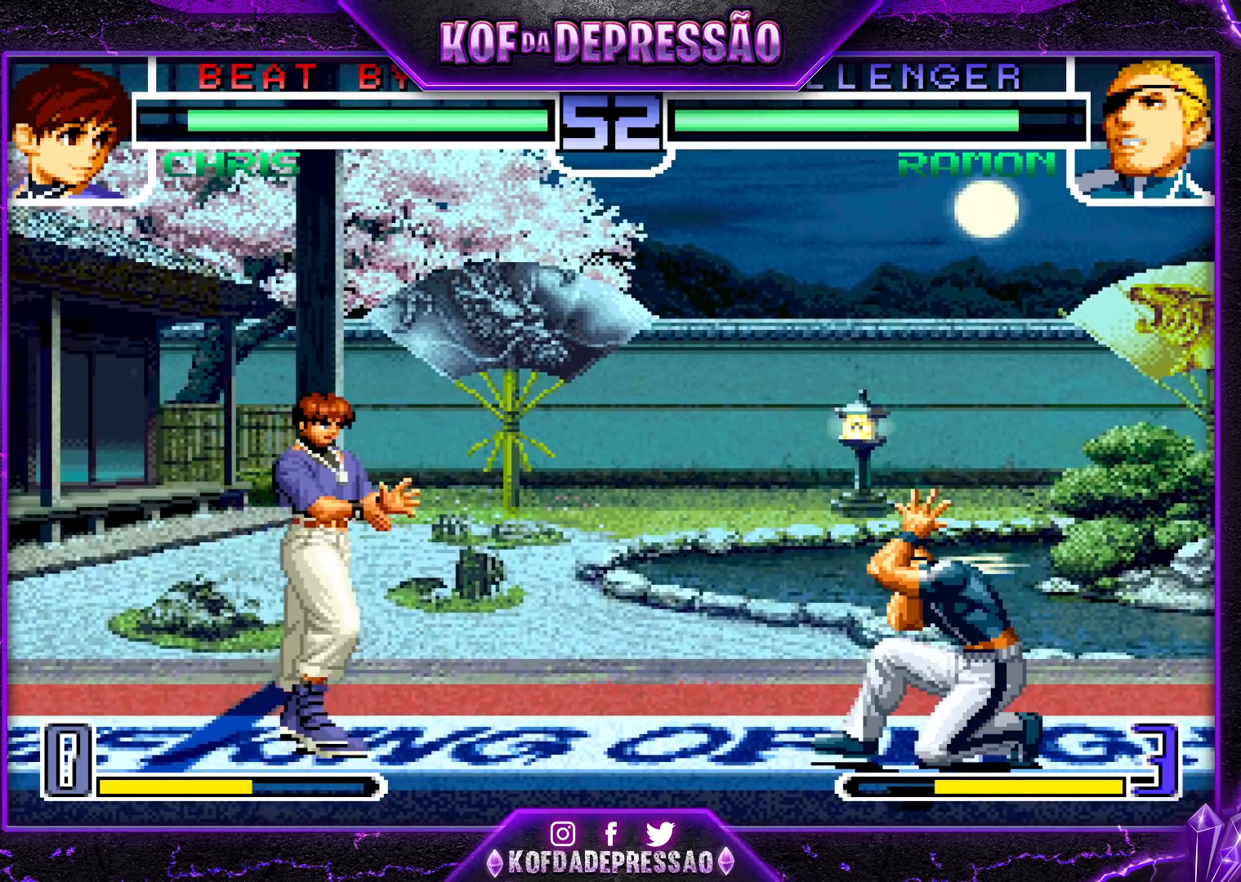
{"dt_ms": 500, "buttons": [], "left_stick": "center", "events": [[417, "left_stick", "center"]]}
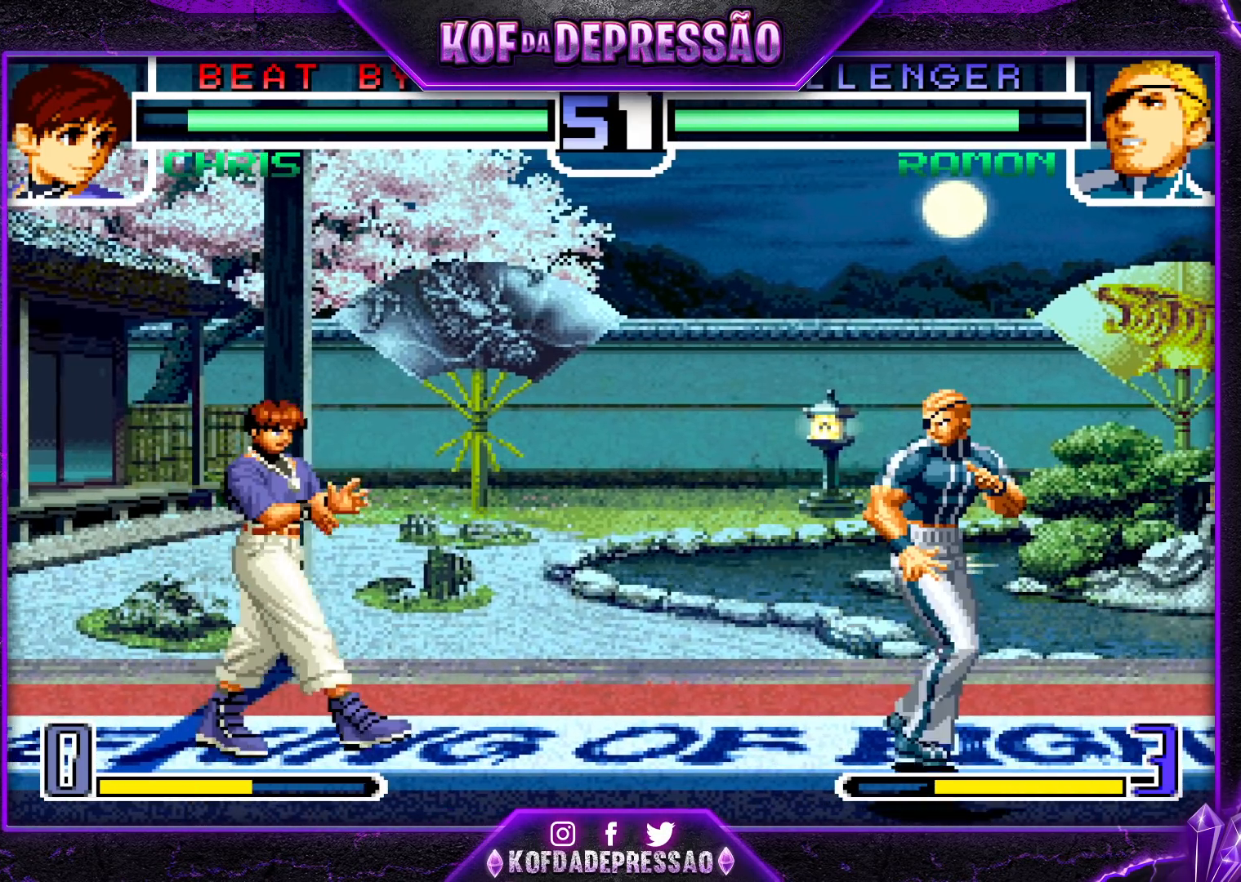
{"dt_ms": 500, "buttons": [], "left_stick": "center", "events": [[167, "left_stick", "down-right"], [283, "left_stick", "right"], [450, "left_stick", "center"]]}
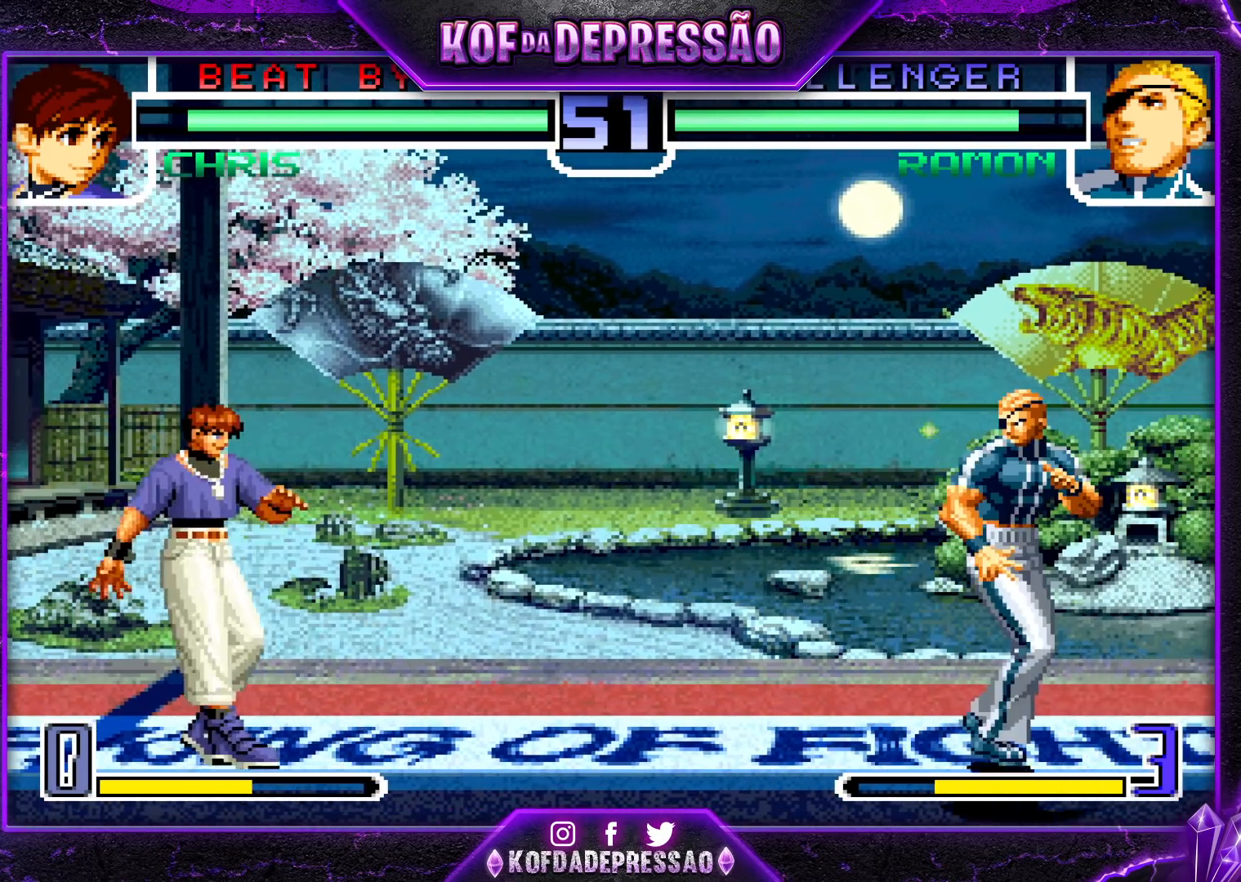
{"dt_ms": 500, "buttons": [], "left_stick": "right", "events": [[100, "left_stick", "right"], [233, "left_stick", "center"], [300, "left_stick", "left"], [417, "left_stick", "right"]]}
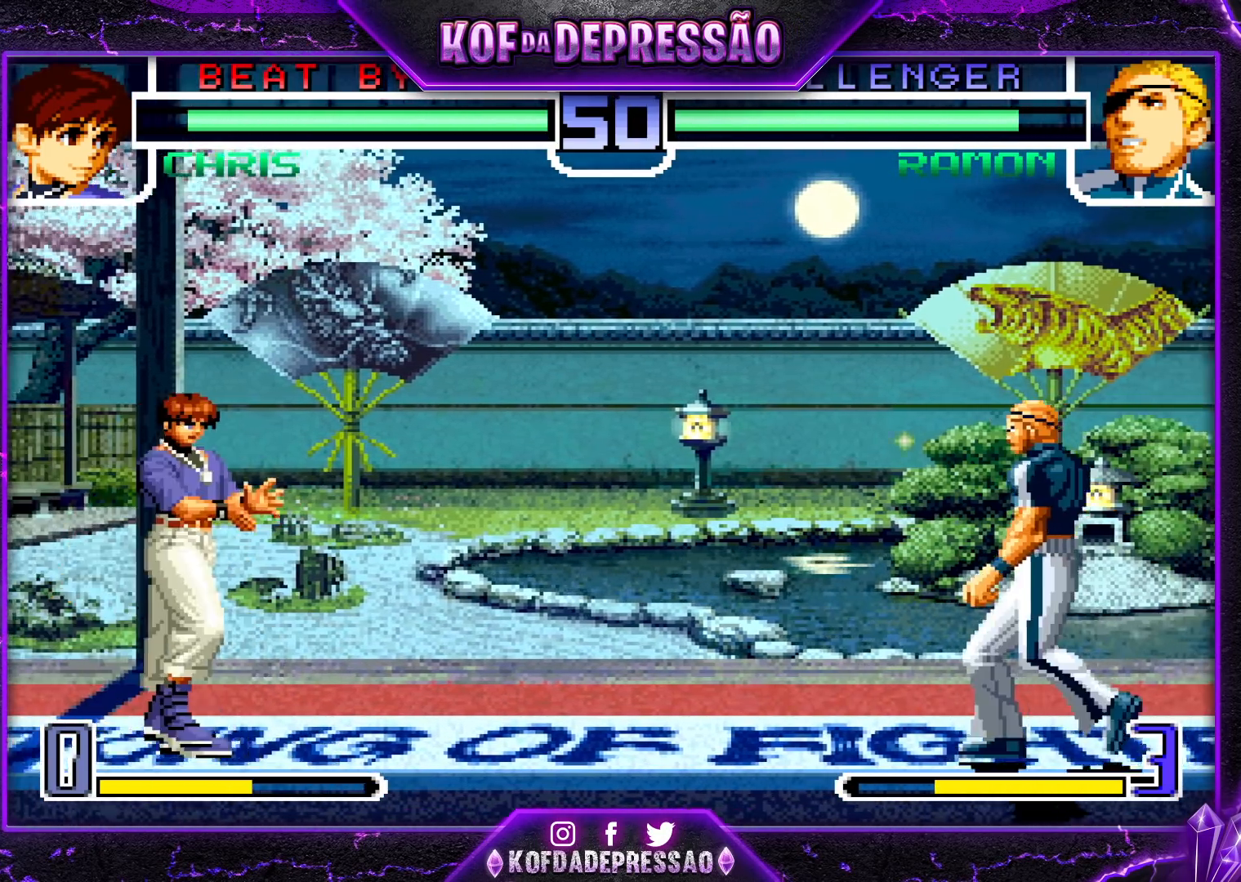
{"dt_ms": 500, "buttons": [], "left_stick": "left", "events": [[150, "left_stick", "center"], [200, "left_stick", "left"], [300, "left_stick", "right"], [450, "left_stick", "center"], [500, "left_stick", "left"]]}